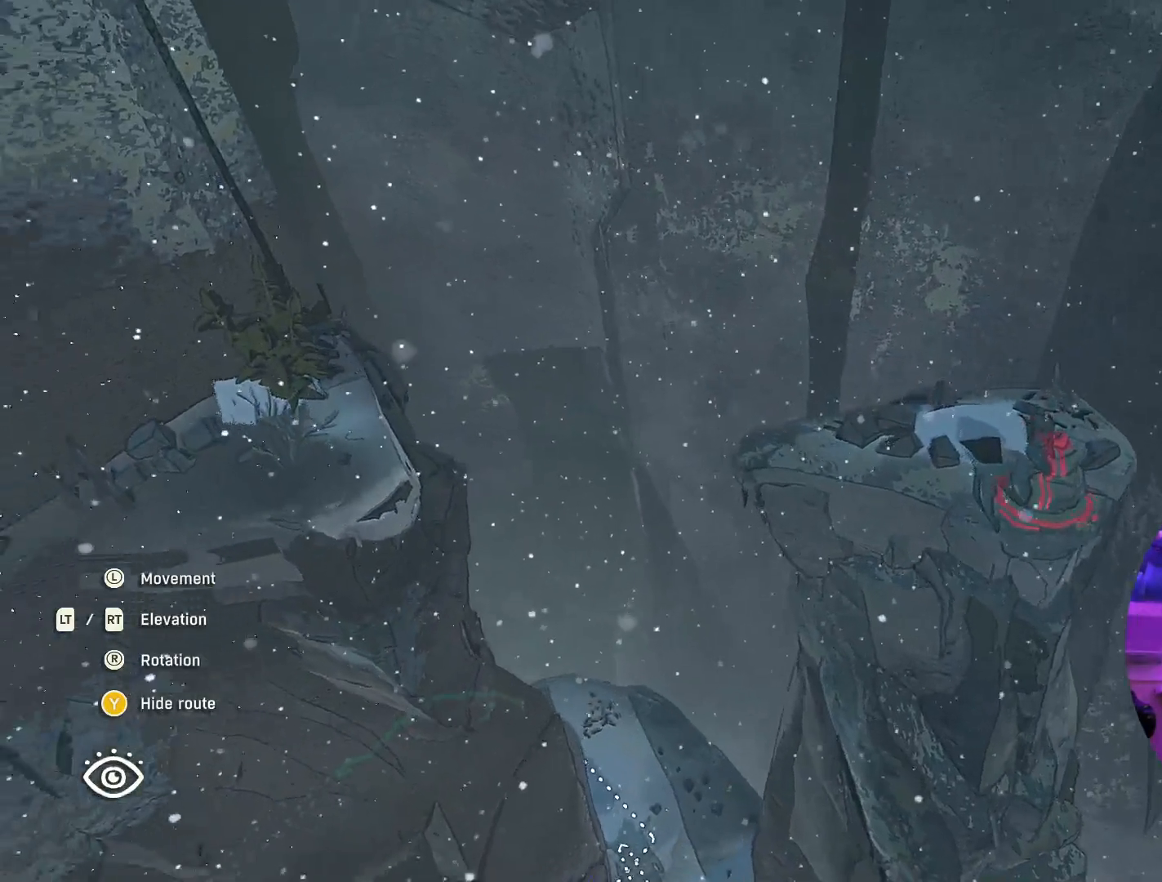
Gameplay with a controller (Xbox layout); each line is a JSON object with the inputs held at the frame after it. "events" lists button and stick changes between this image and that frame as [ms after this image, input, new state], when the widget could be followed in between.
{"buttons": [], "left_stick": "up-right", "right_stick": "center", "events": [[217, "right_stick", "center"], [467, "left_stick", "up-right"]]}
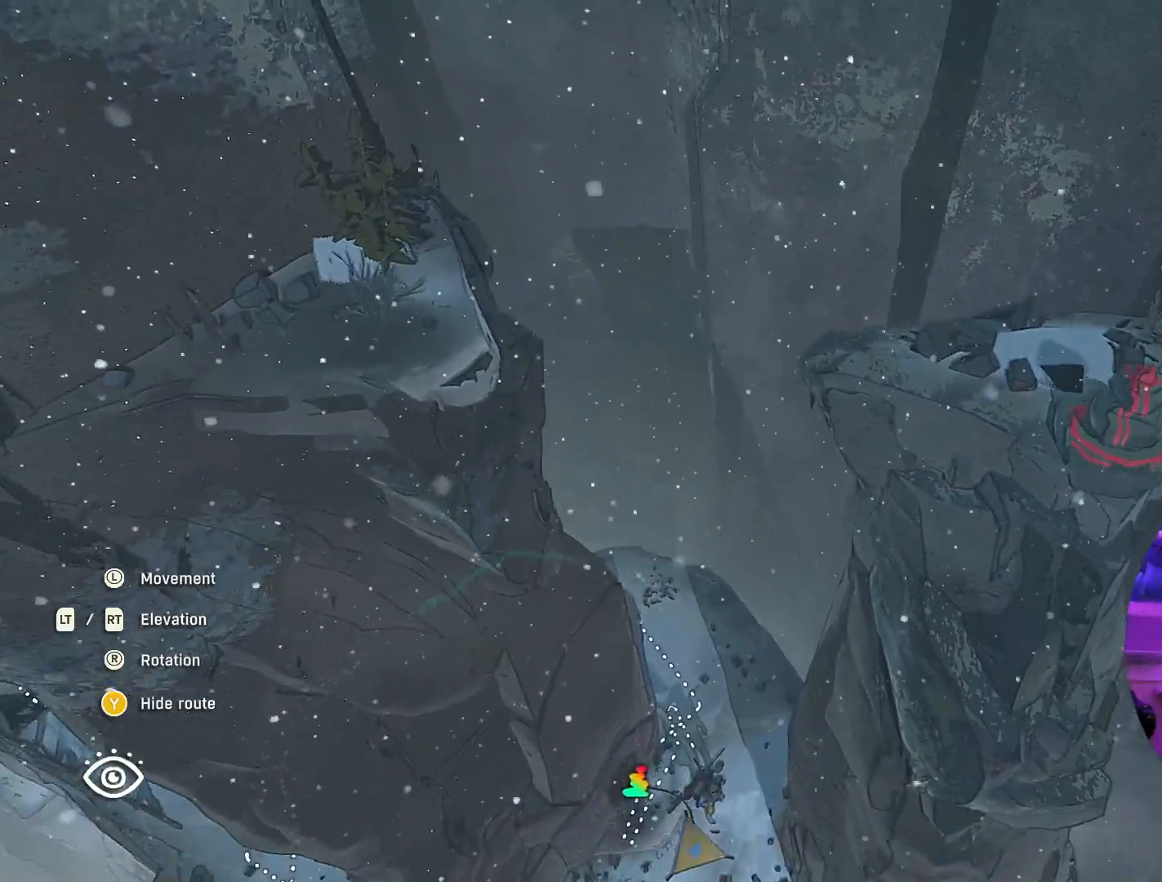
{"buttons": [], "left_stick": "center", "right_stick": "down-left", "events": [[183, "left_stick", "center"], [483, "right_stick", "down-left"]]}
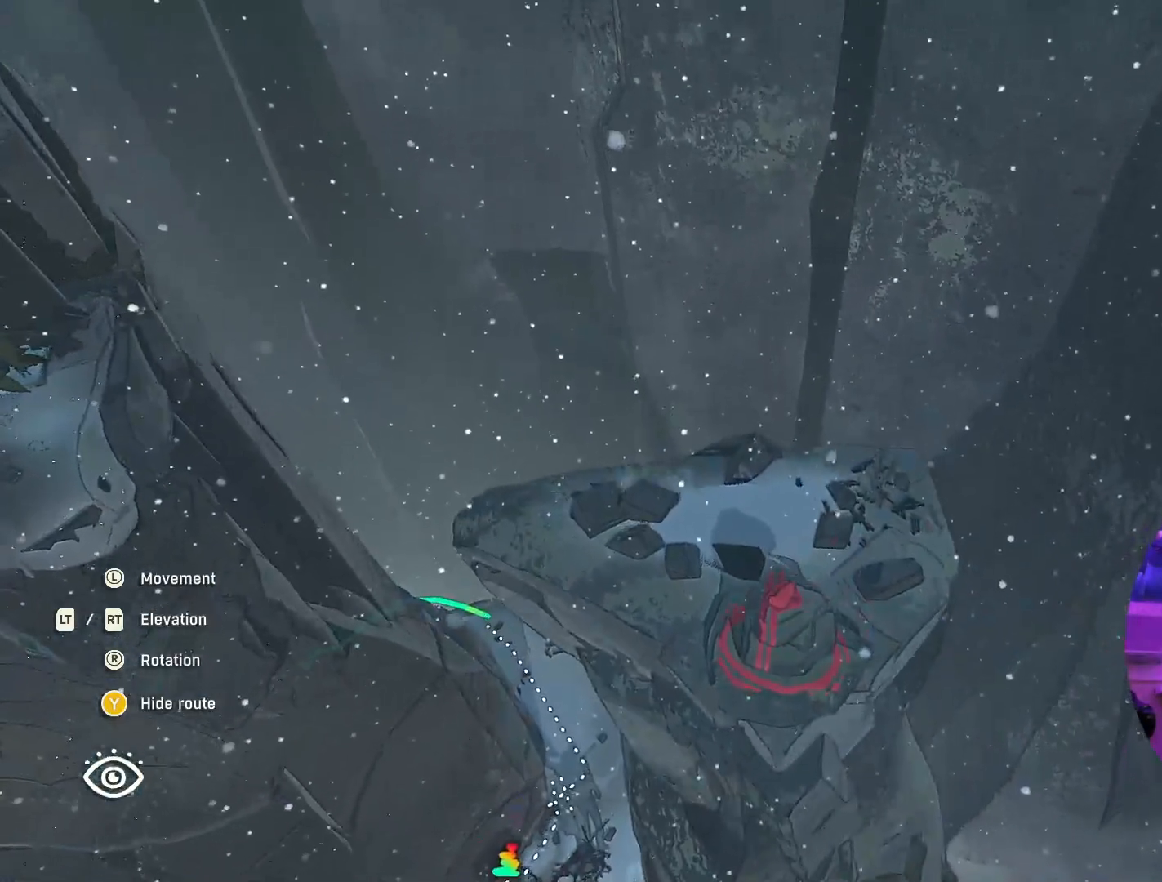
{"buttons": [], "left_stick": "left", "right_stick": "center", "events": [[233, "right_stick", "center"], [433, "left_stick", "left"]]}
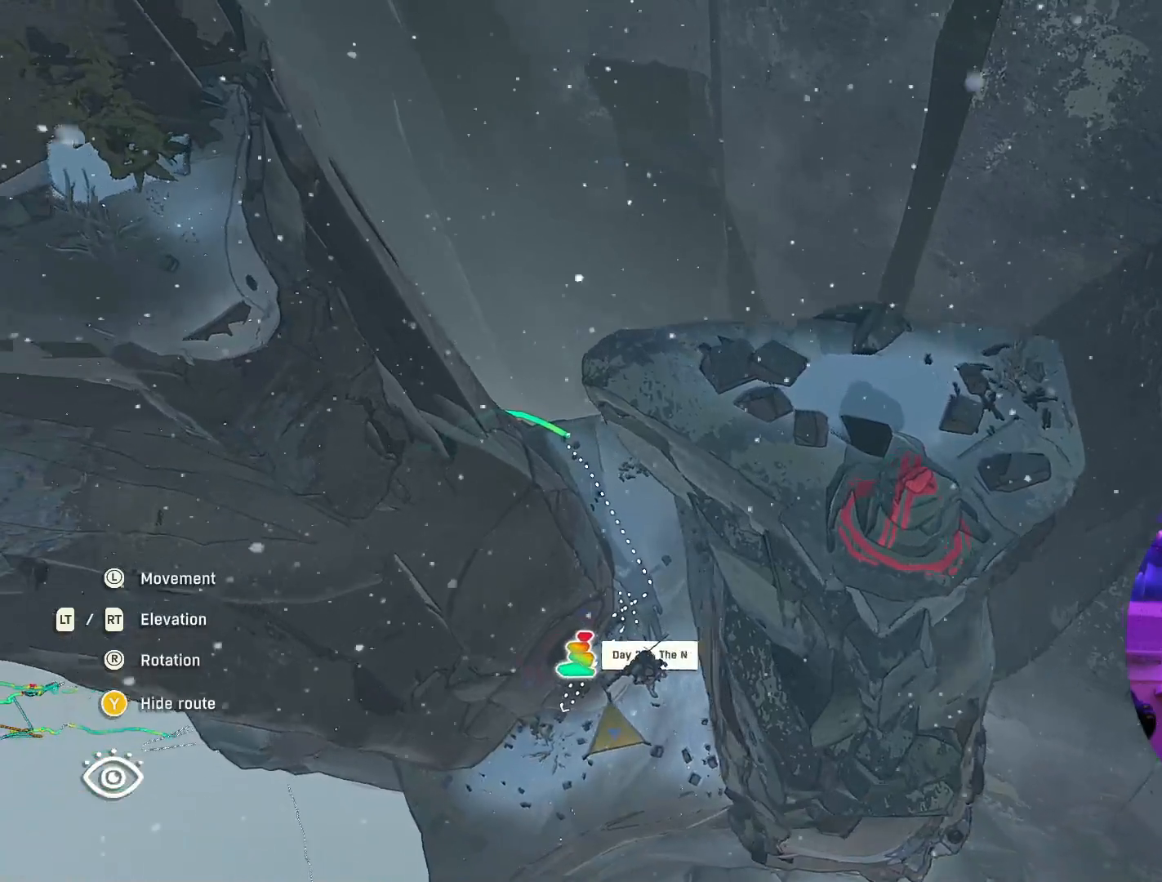
{"buttons": [], "left_stick": "center", "right_stick": "center", "events": [[33, "left_stick", "center"]]}
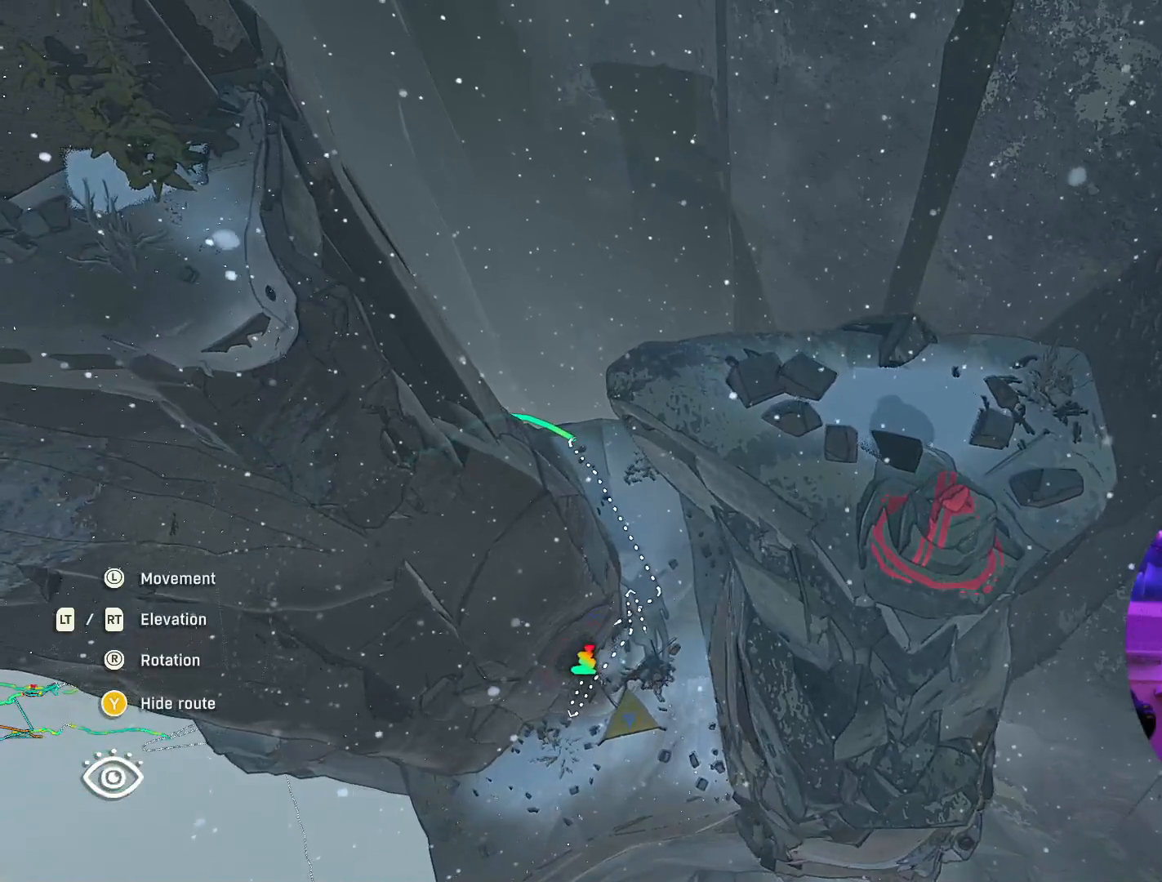
{"buttons": [], "left_stick": "center", "right_stick": "center", "events": [[83, "left_stick", "down"], [217, "left_stick", "center"]]}
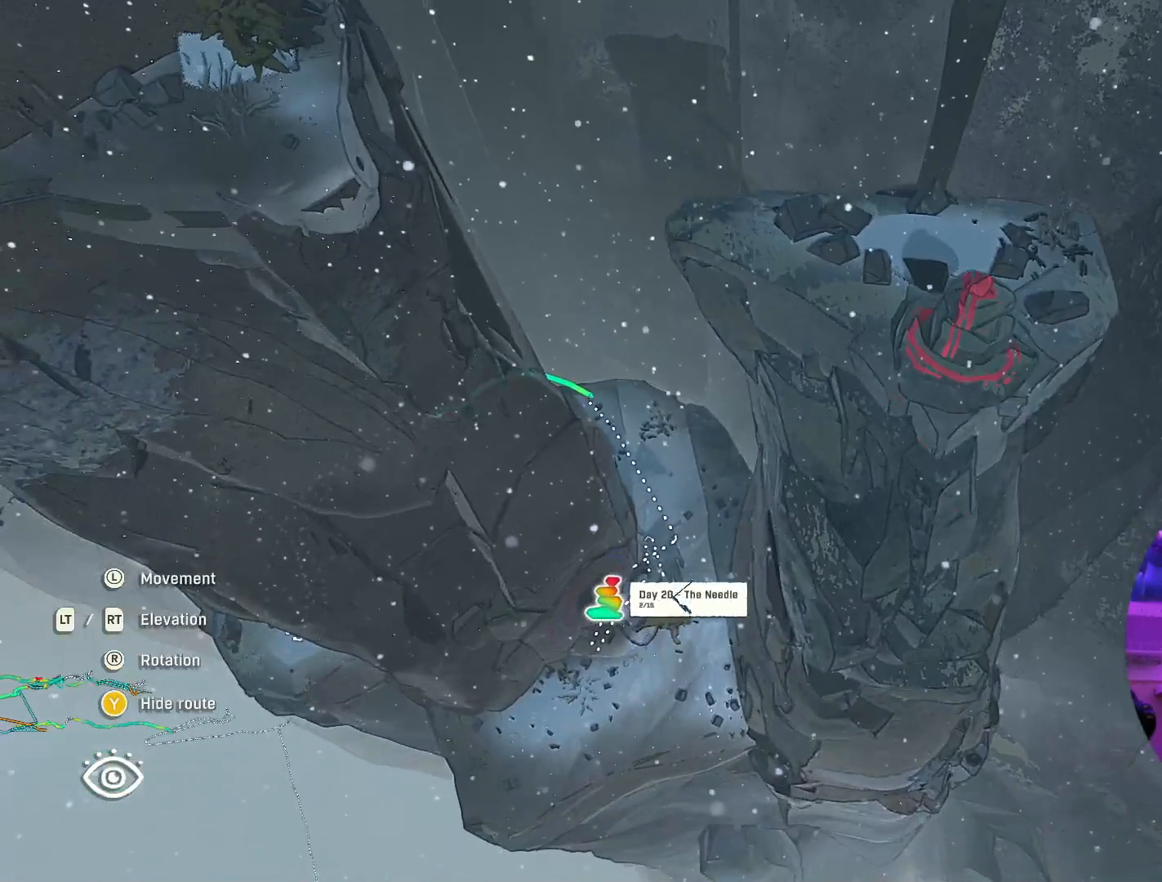
{"buttons": ["L2"], "left_stick": "center", "right_stick": "center", "events": [[333, "L2", "down"]]}
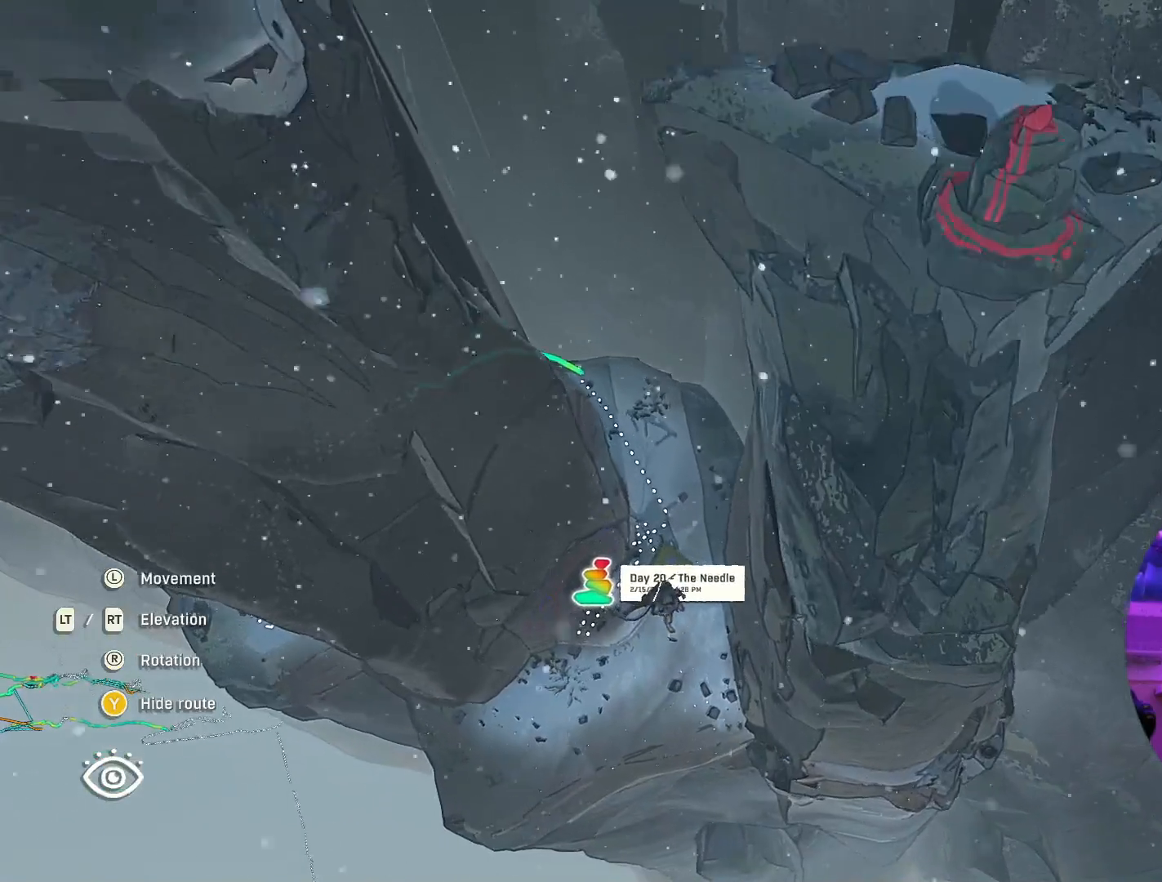
{"buttons": [], "left_stick": "center", "right_stick": "center", "events": [[317, "L2", "up"]]}
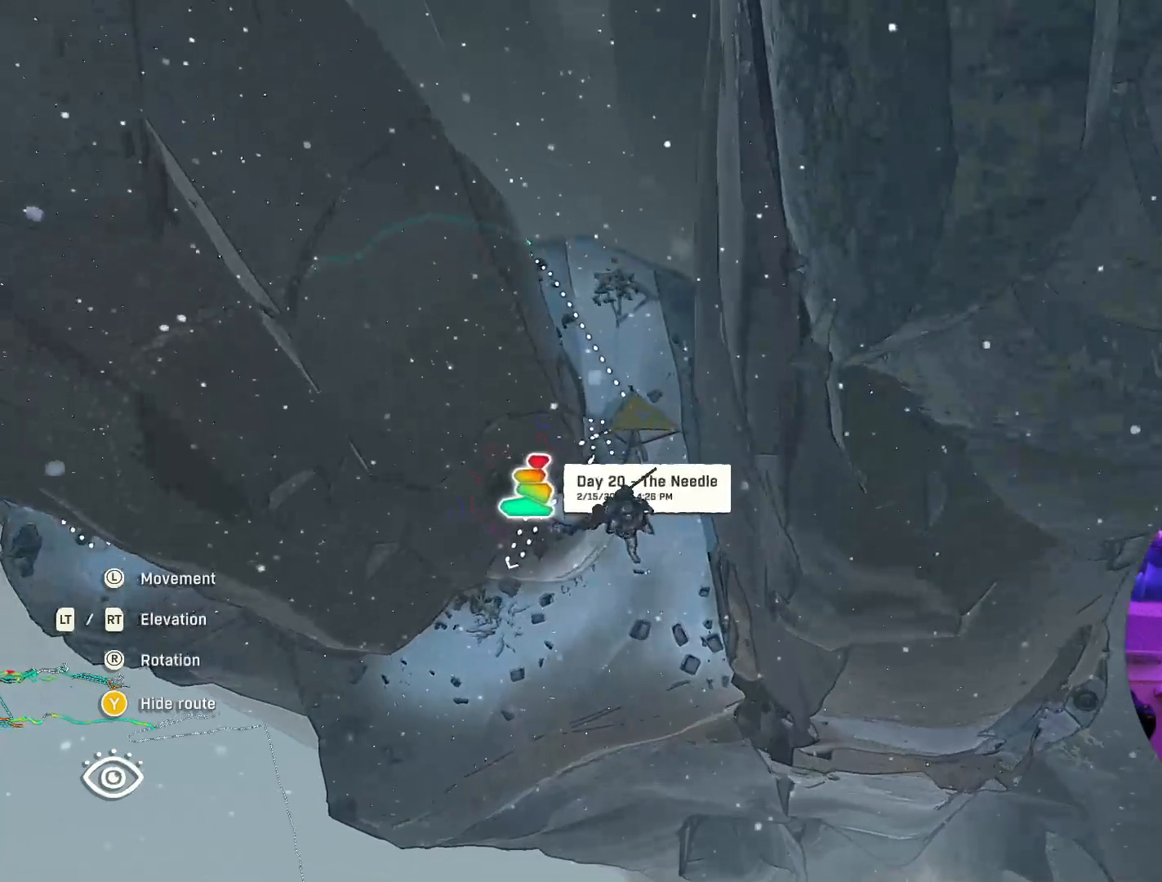
{"buttons": ["L2"], "left_stick": "center", "right_stick": "center", "events": [[183, "R2", "down"], [383, "R2", "up"], [500, "L2", "down"]]}
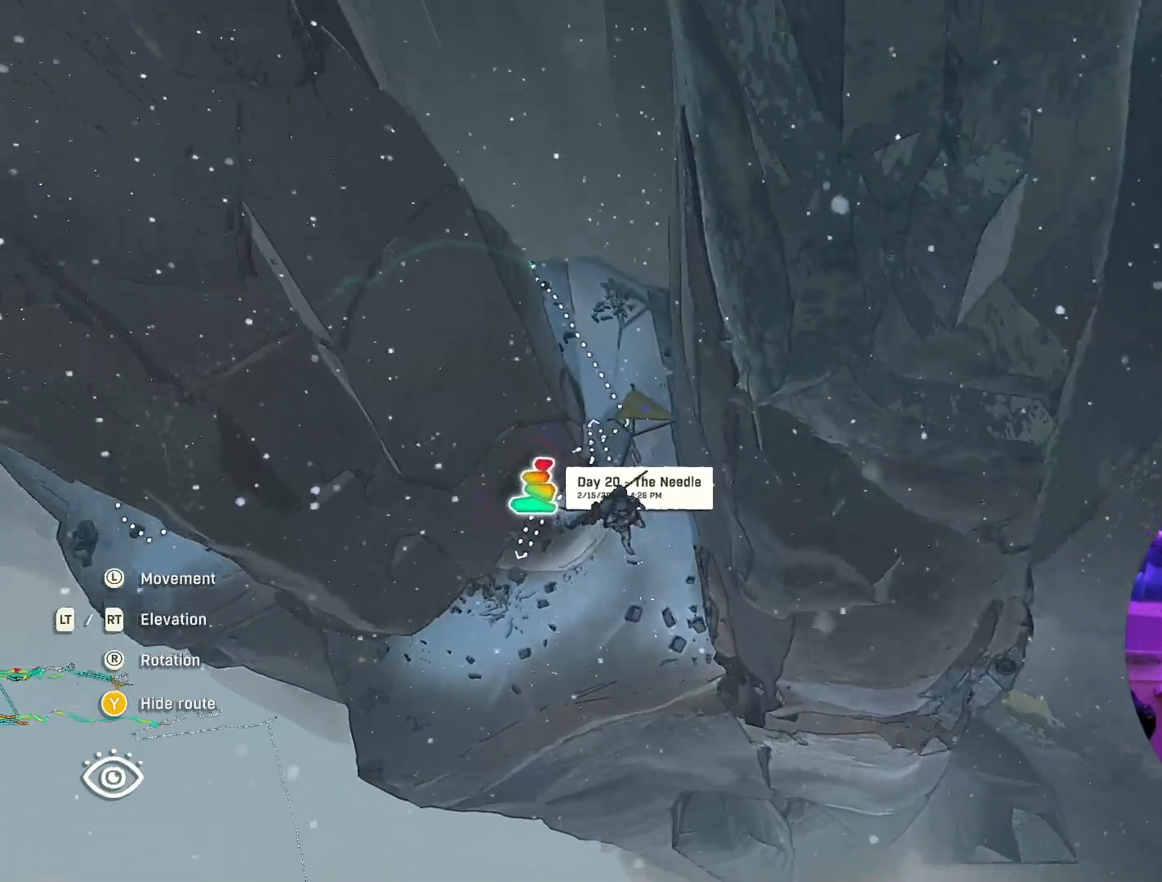
{"buttons": [], "left_stick": "center", "right_stick": "center", "events": [[100, "left_stick", "right"], [250, "left_stick", "center"], [317, "L2", "up"]]}
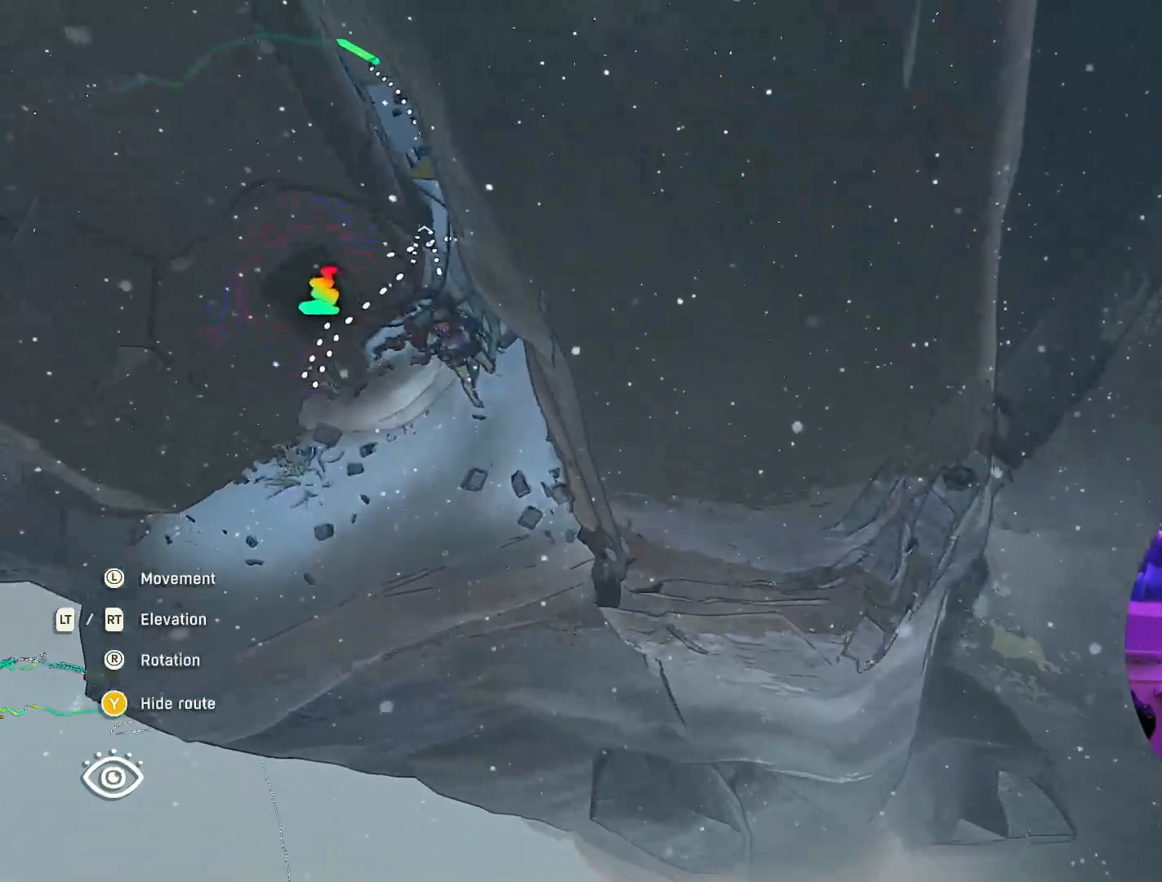
{"buttons": ["L2"], "left_stick": "center", "right_stick": "center", "events": [[133, "L2", "down"], [267, "L2", "up"], [333, "L2", "down"]]}
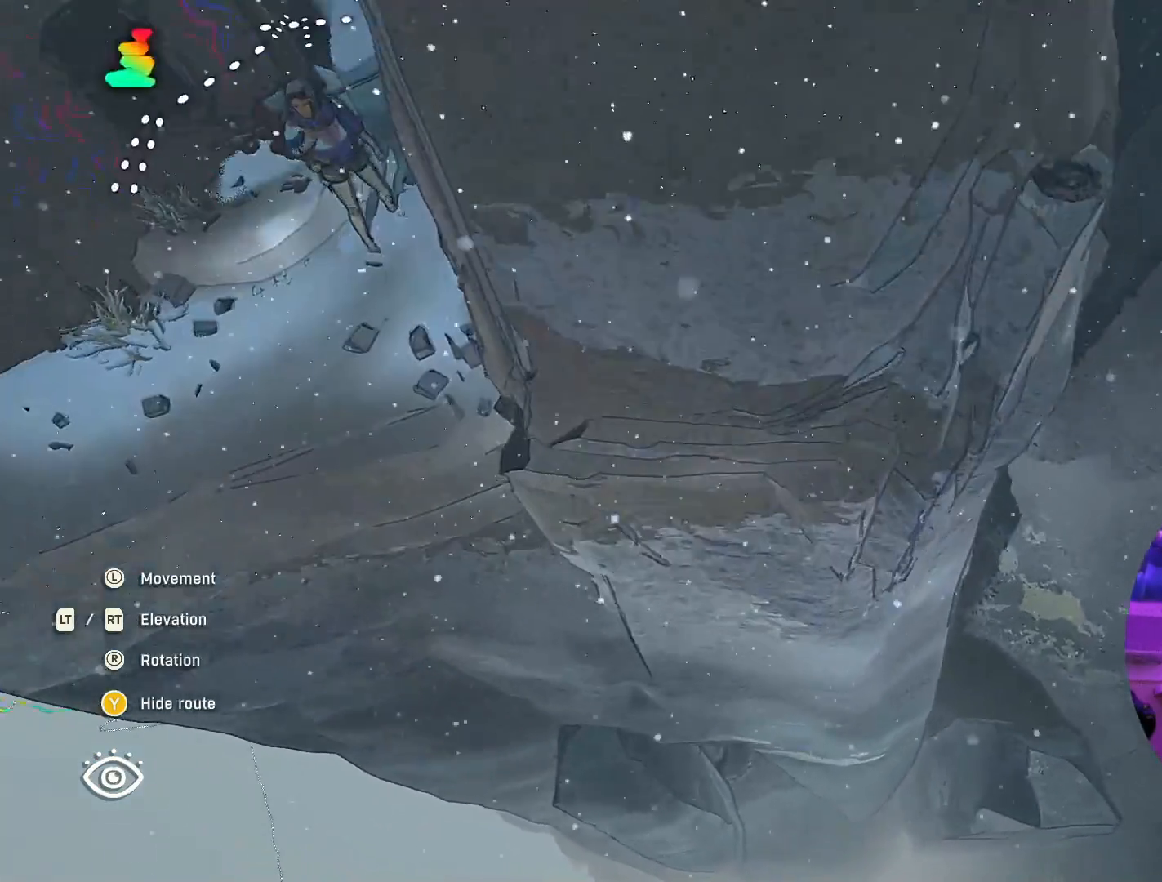
{"buttons": [], "left_stick": "center", "right_stick": "up", "events": [[183, "L2", "up"], [417, "right_stick", "up"]]}
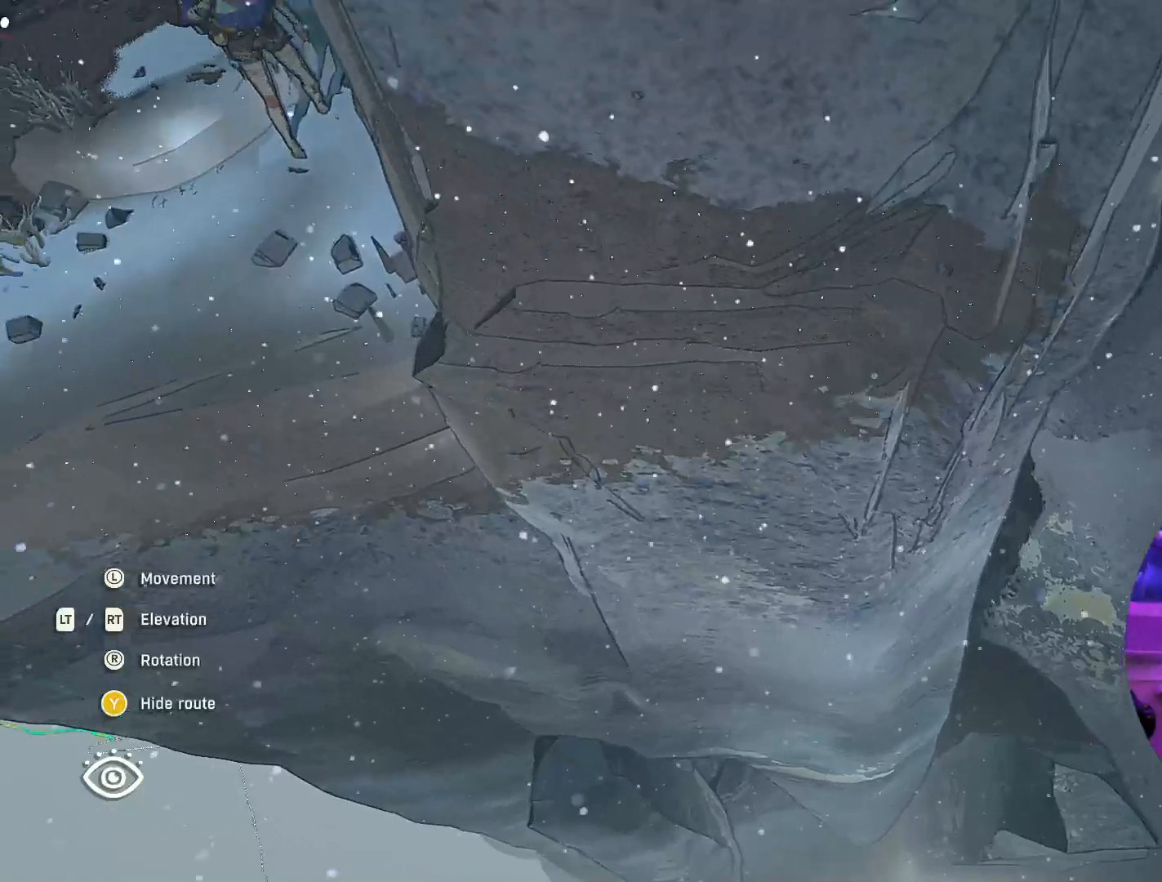
{"buttons": [], "left_stick": "center", "right_stick": "up-left", "events": [[183, "left_stick", "down-right"], [267, "right_stick", "up-left"], [350, "left_stick", "center"]]}
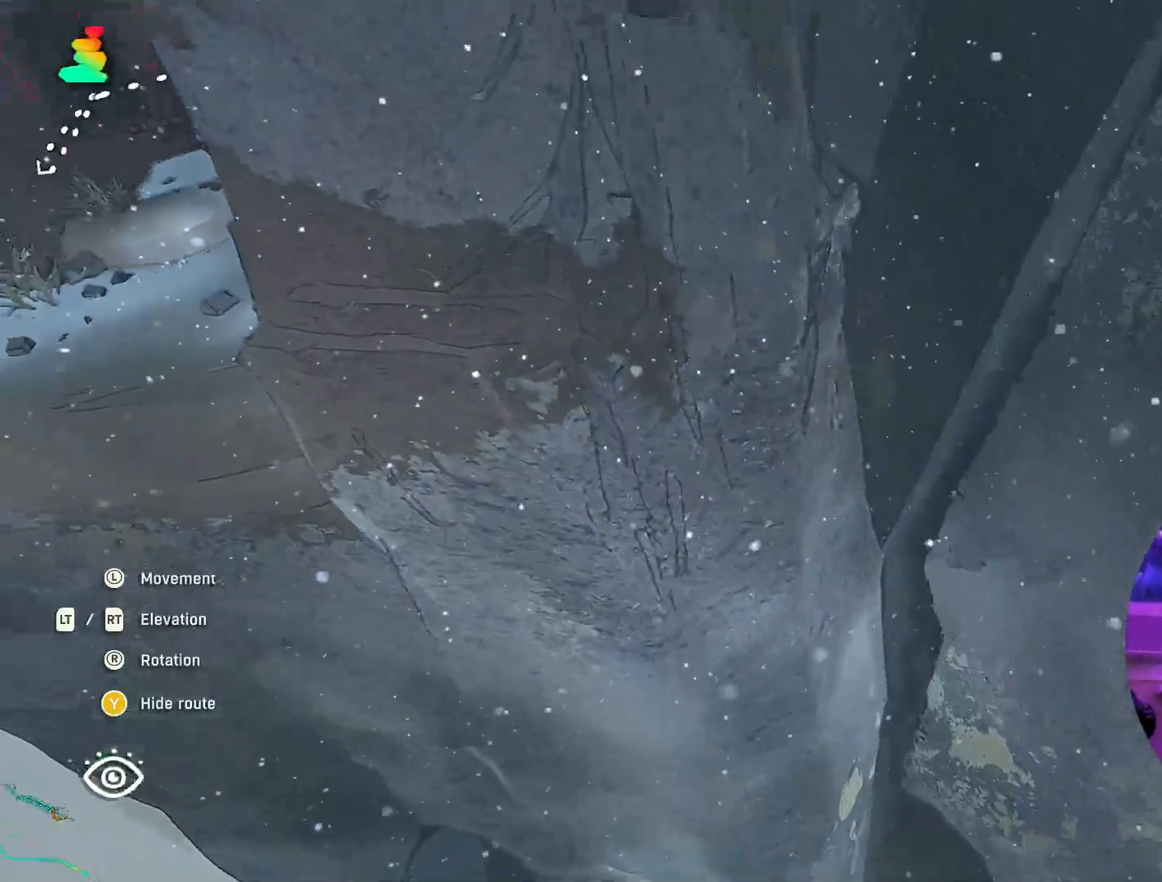
{"buttons": [], "left_stick": "center", "right_stick": "center", "events": [[383, "right_stick", "center"]]}
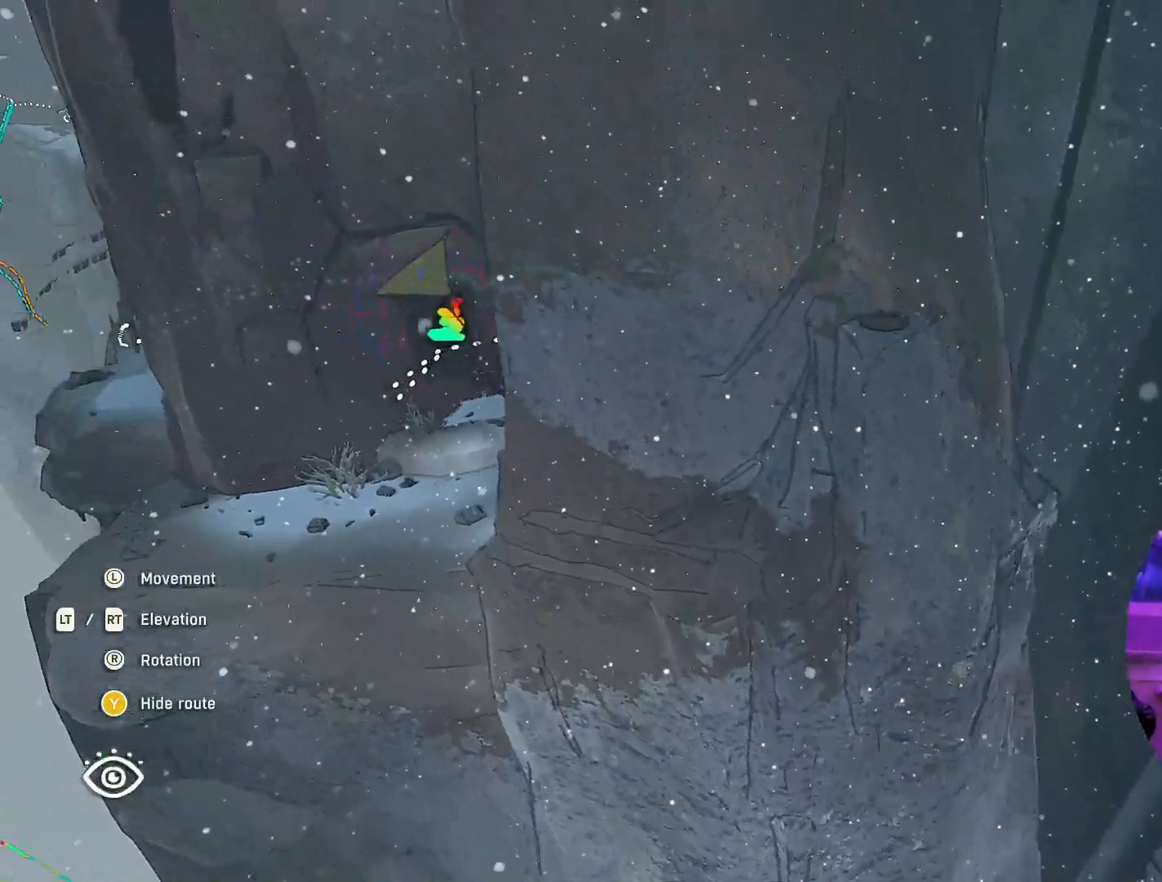
{"buttons": [], "left_stick": "center", "right_stick": "center", "events": [[150, "left_stick", "up"], [333, "left_stick", "center"]]}
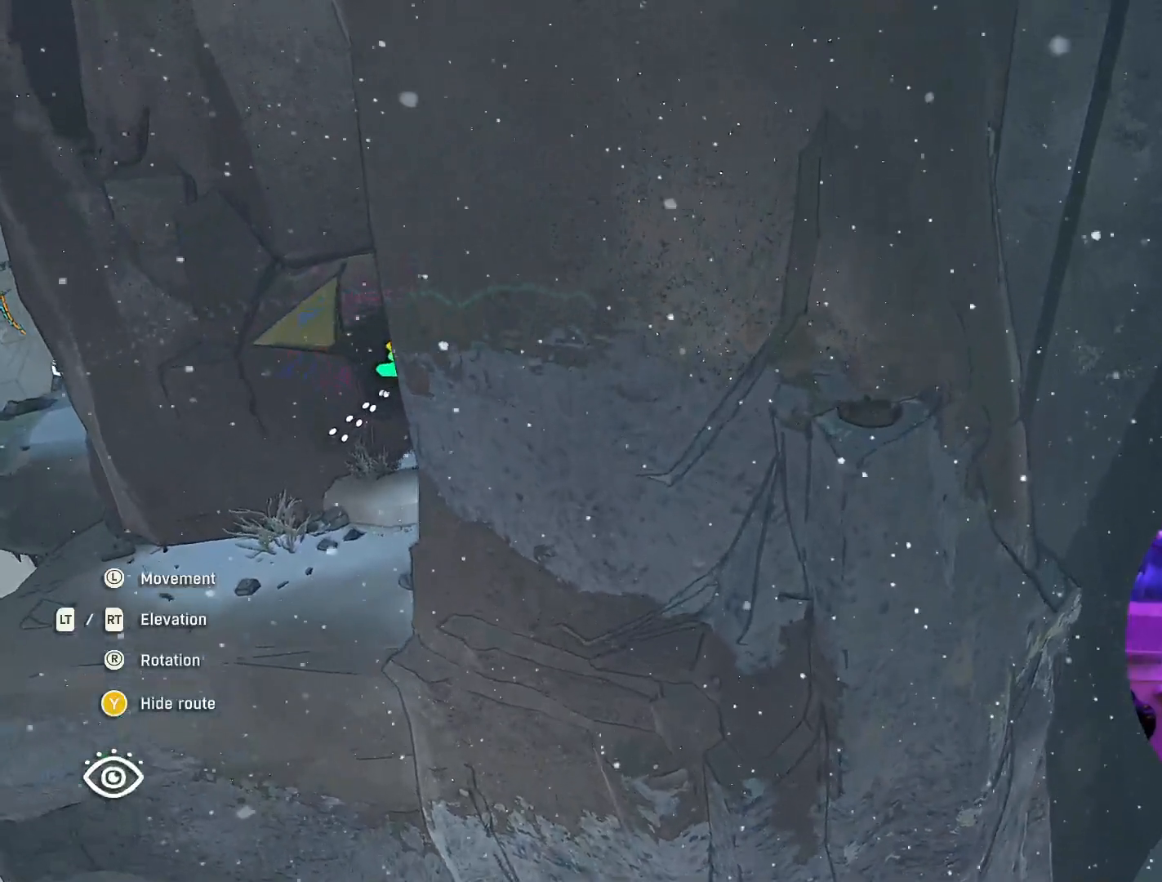
{"buttons": [], "left_stick": "up", "right_stick": "down"}
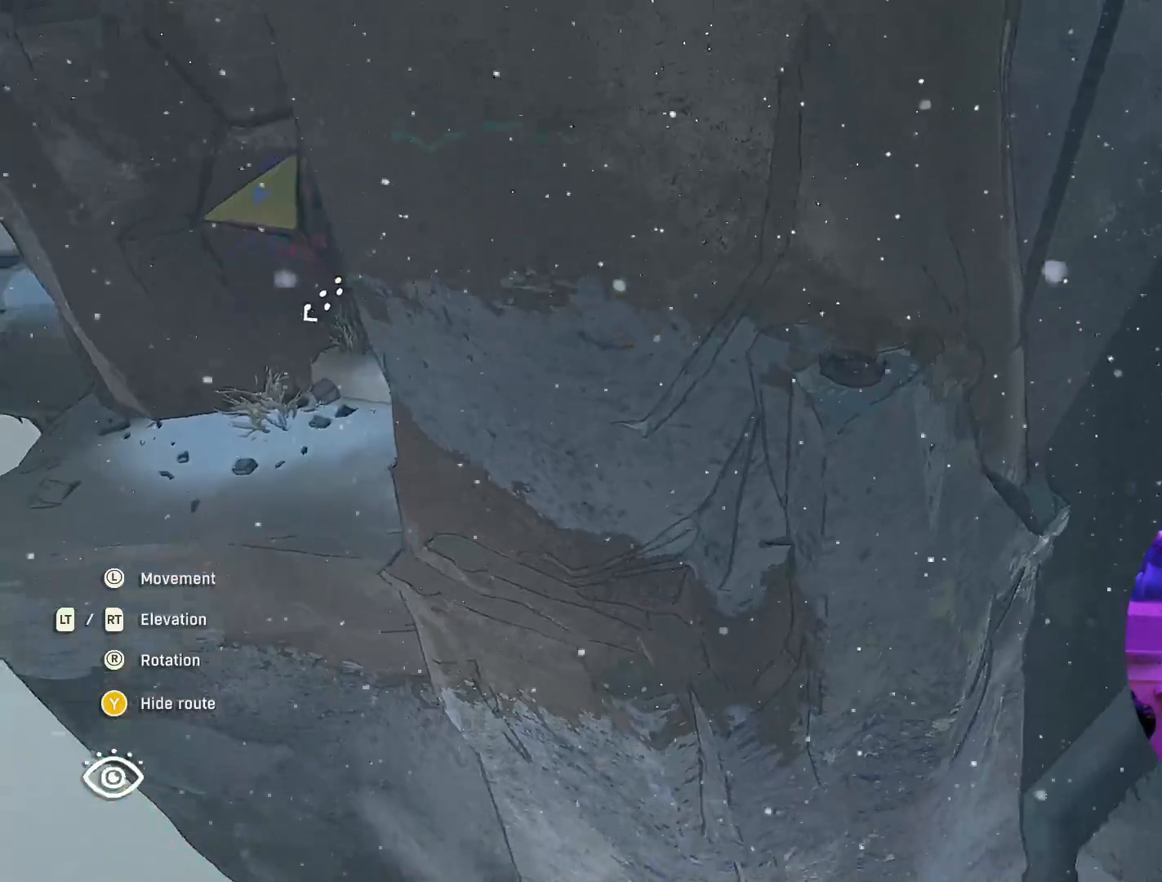
{"buttons": [], "left_stick": "center", "right_stick": "down", "events": [[50, "left_stick", "center"], [283, "R2", "down"], [467, "R2", "up"]]}
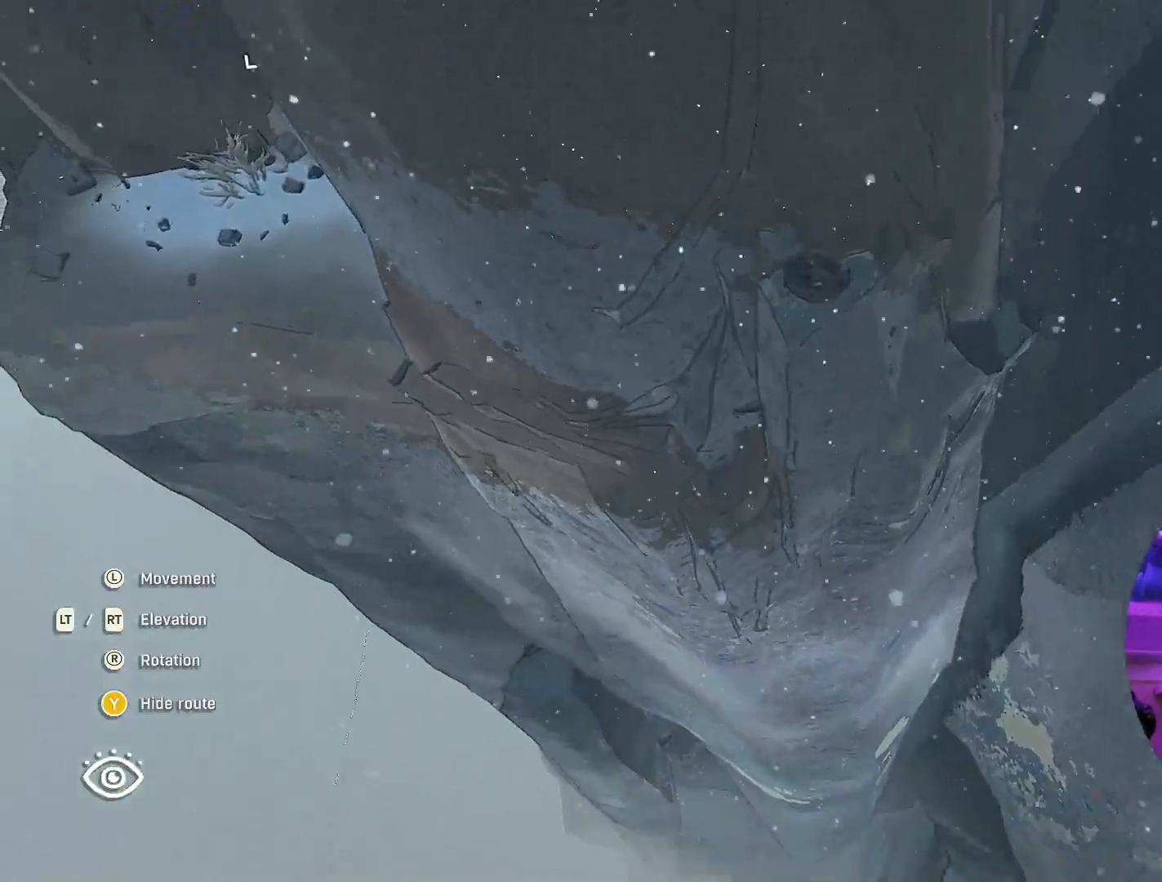
{"buttons": [], "left_stick": "center", "right_stick": "down", "events": [[250, "left_stick", "up"], [417, "left_stick", "center"]]}
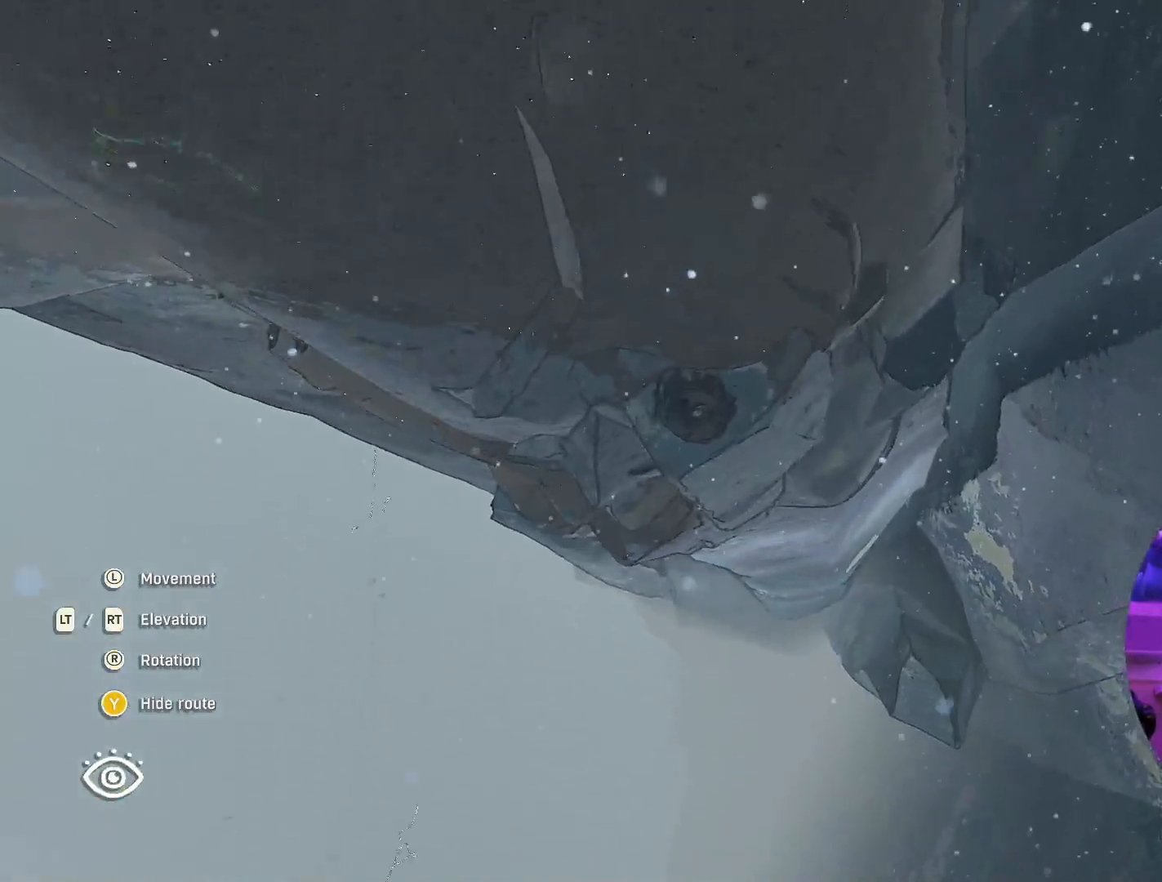
{"buttons": [], "left_stick": "center", "right_stick": "down", "events": []}
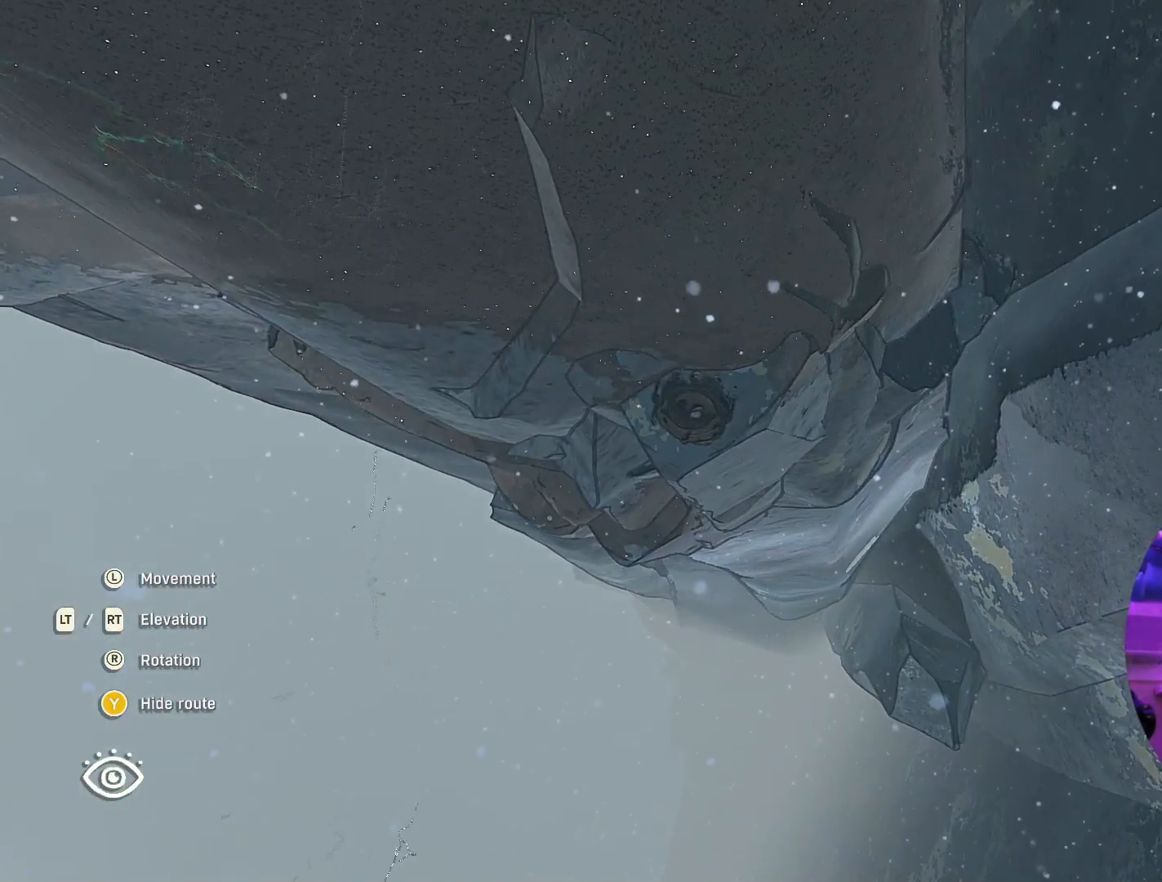
{"buttons": [], "left_stick": "center", "right_stick": "center", "events": [[100, "right_stick", "center"]]}
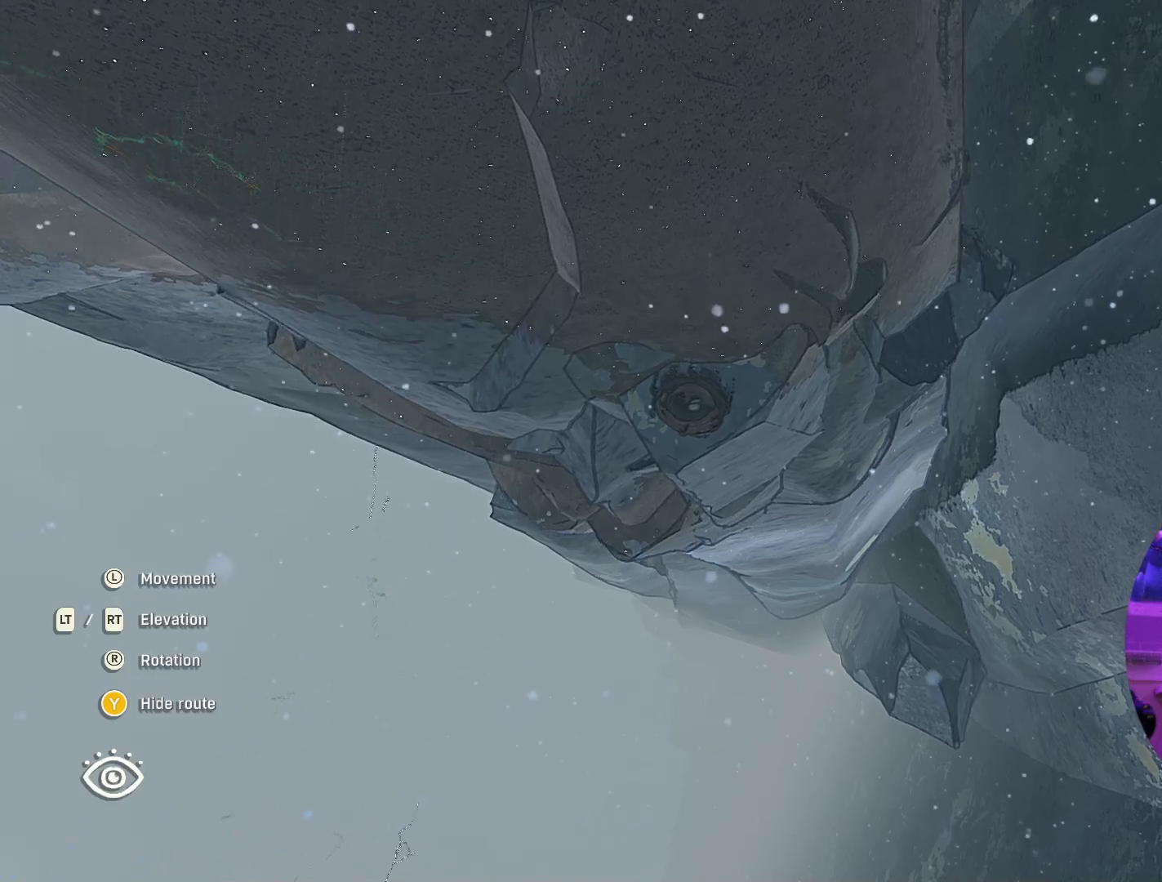
{"buttons": [], "left_stick": "center", "right_stick": "up", "events": [[467, "right_stick", "up"]]}
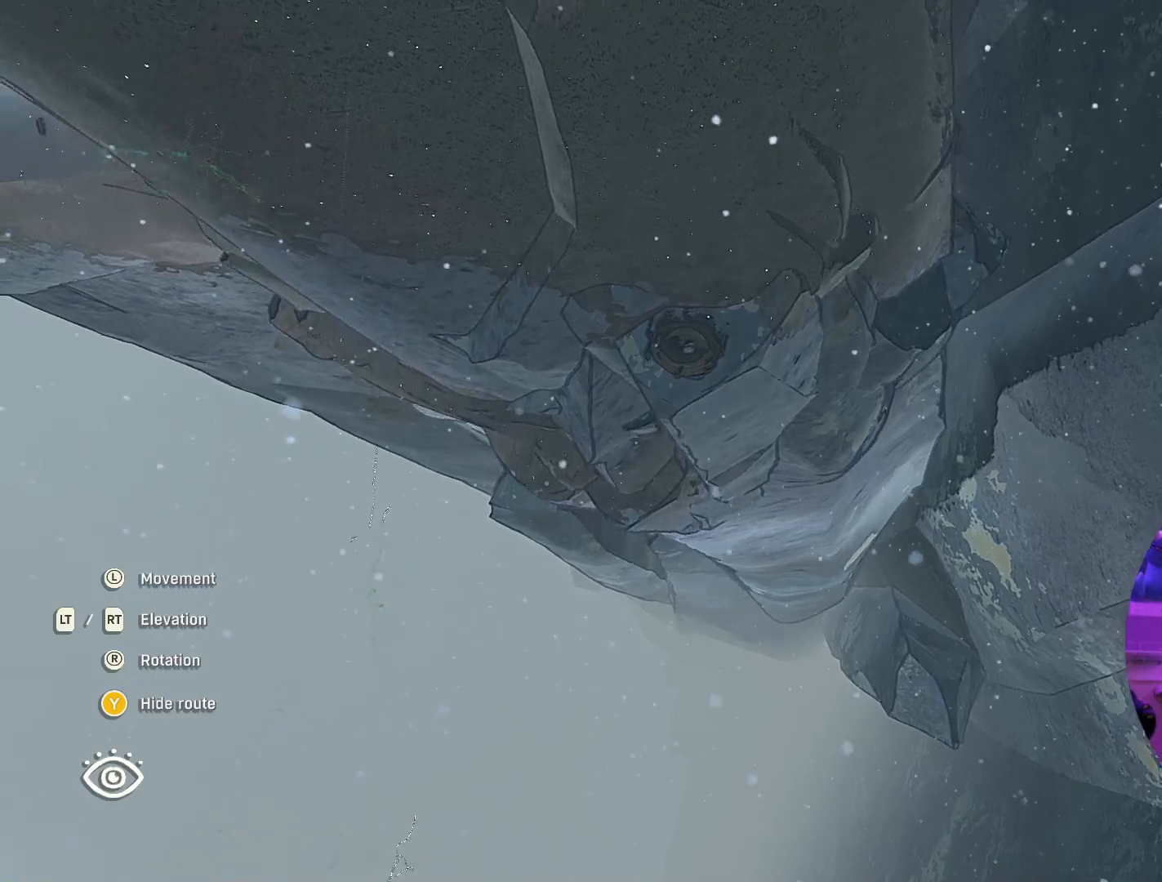
{"buttons": [], "left_stick": "center", "right_stick": "up", "events": []}
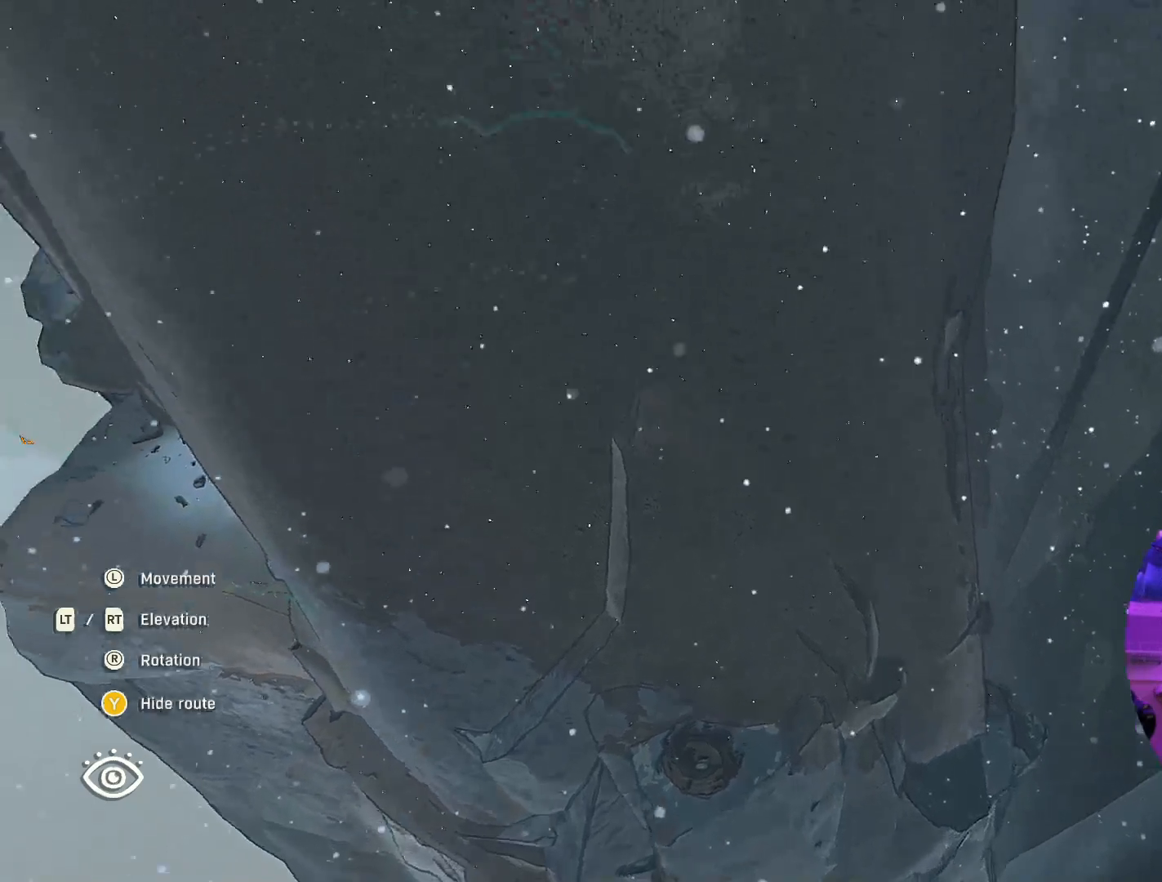
{"buttons": [], "left_stick": "down", "right_stick": "center", "events": [[283, "right_stick", "center"], [350, "left_stick", "down"]]}
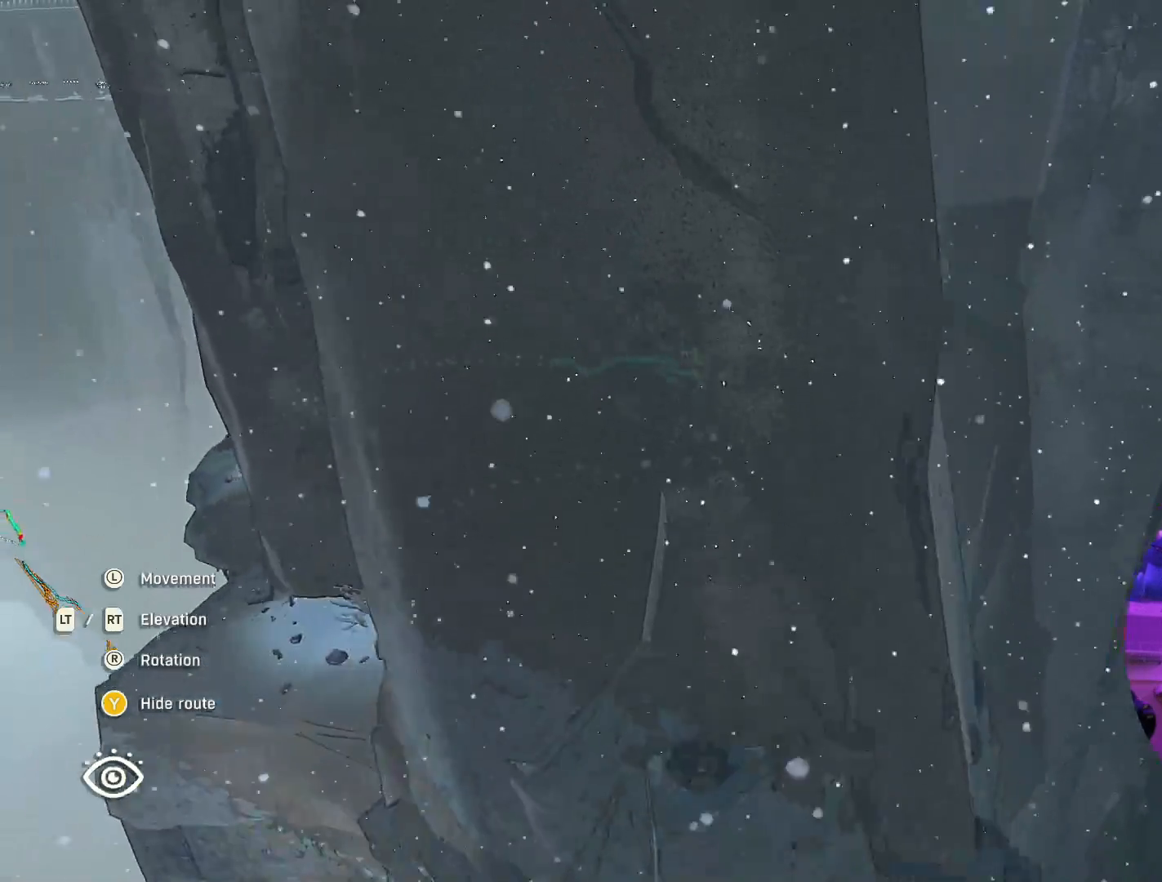
{"buttons": [], "left_stick": "center", "right_stick": "left", "events": [[167, "left_stick", "center"], [500, "right_stick", "left"]]}
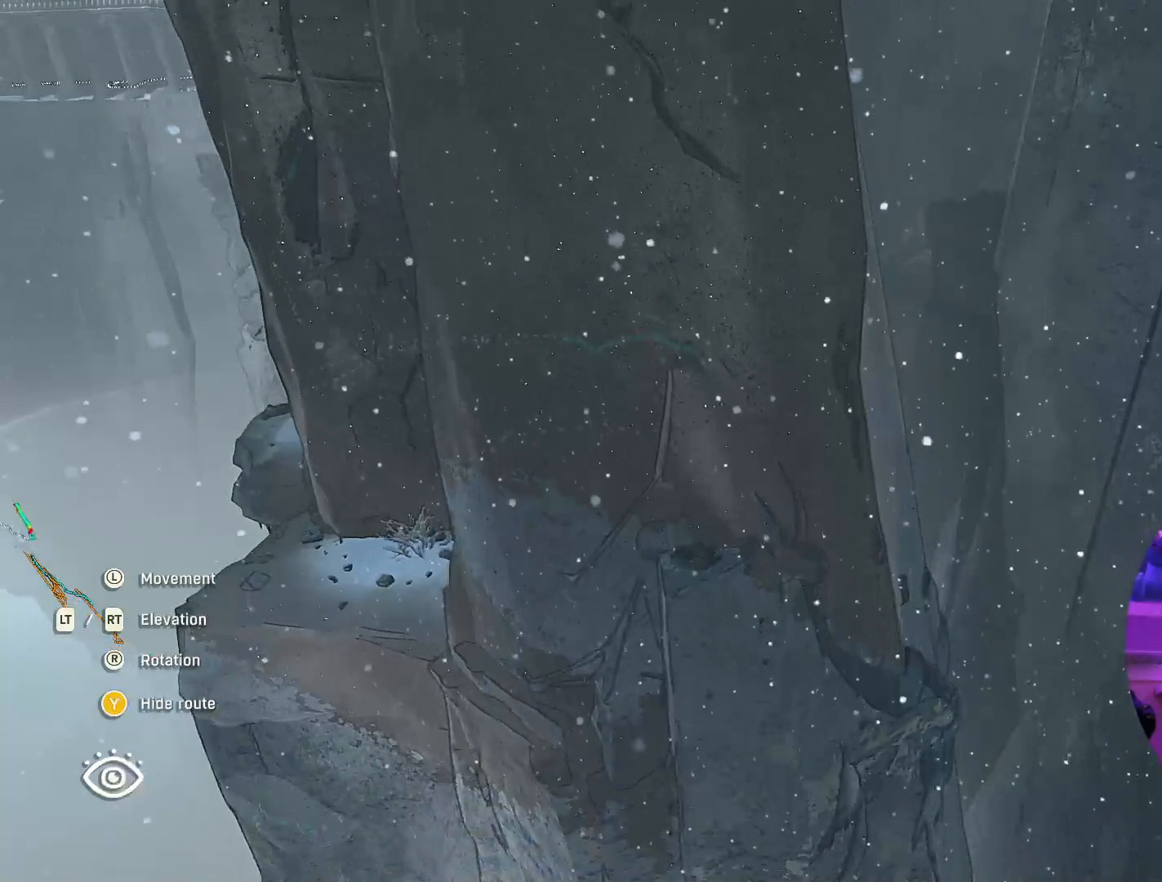
{"buttons": [], "left_stick": "center", "right_stick": "left", "events": [[67, "left_stick", "right"], [183, "left_stick", "center"]]}